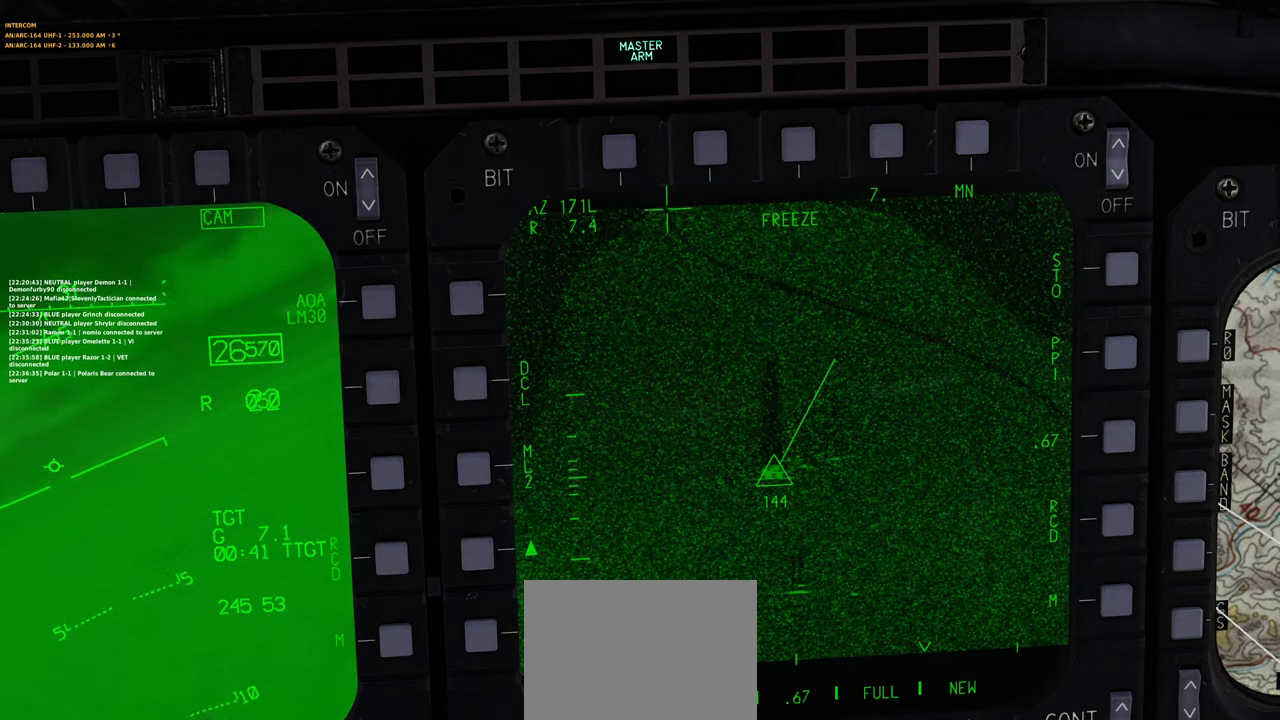
Gameplay with a controller (Xbox layout); each line is a JSON object with the inputs held at the frame after it. "events" lists button and stick changes between this image and that frame as [ms after this image, input, new state], when the widget could be followed in between.
{"buttons": ["L1"], "left_stick": "center", "right_stick": "left", "events": [[483, "right_stick", "left"]]}
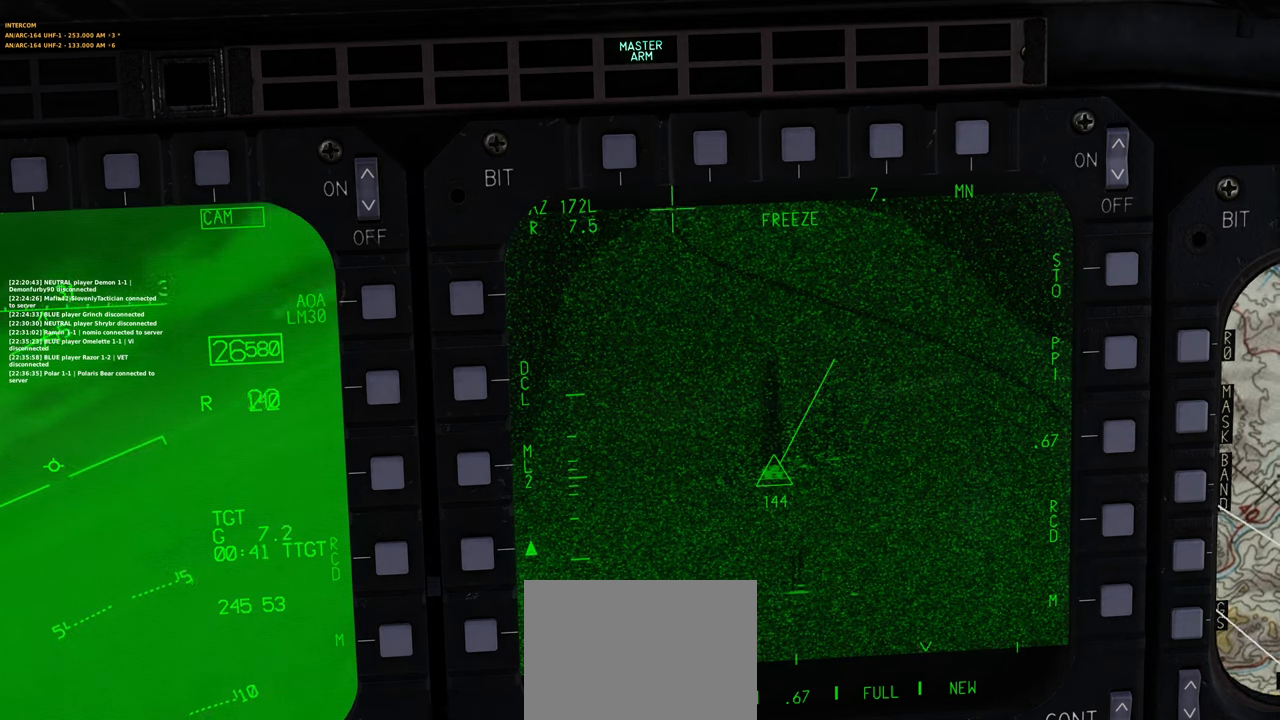
{"buttons": ["L1"], "left_stick": "center", "right_stick": "center", "events": [[100, "right_stick", "center"], [400, "right_stick", "right"], [467, "right_stick", "center"]]}
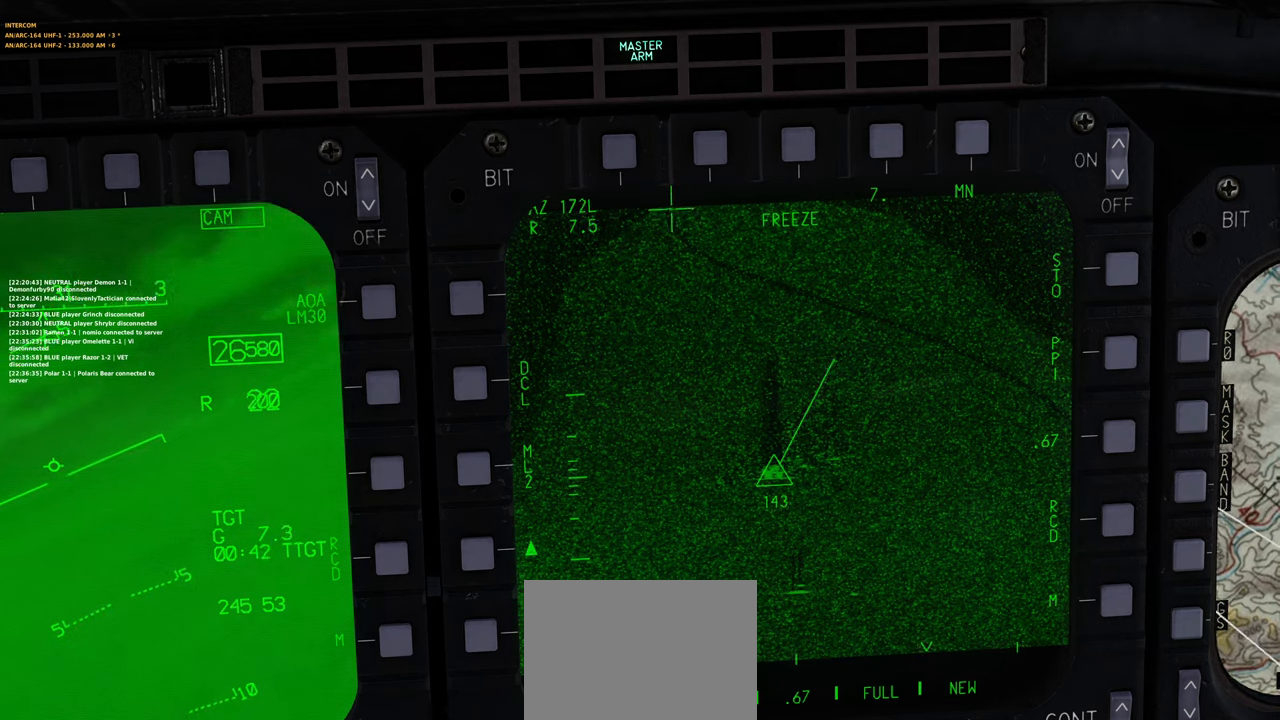
{"buttons": ["L1"], "left_stick": "center", "right_stick": "center", "events": [[233, "right_stick", "right"], [300, "right_stick", "center"]]}
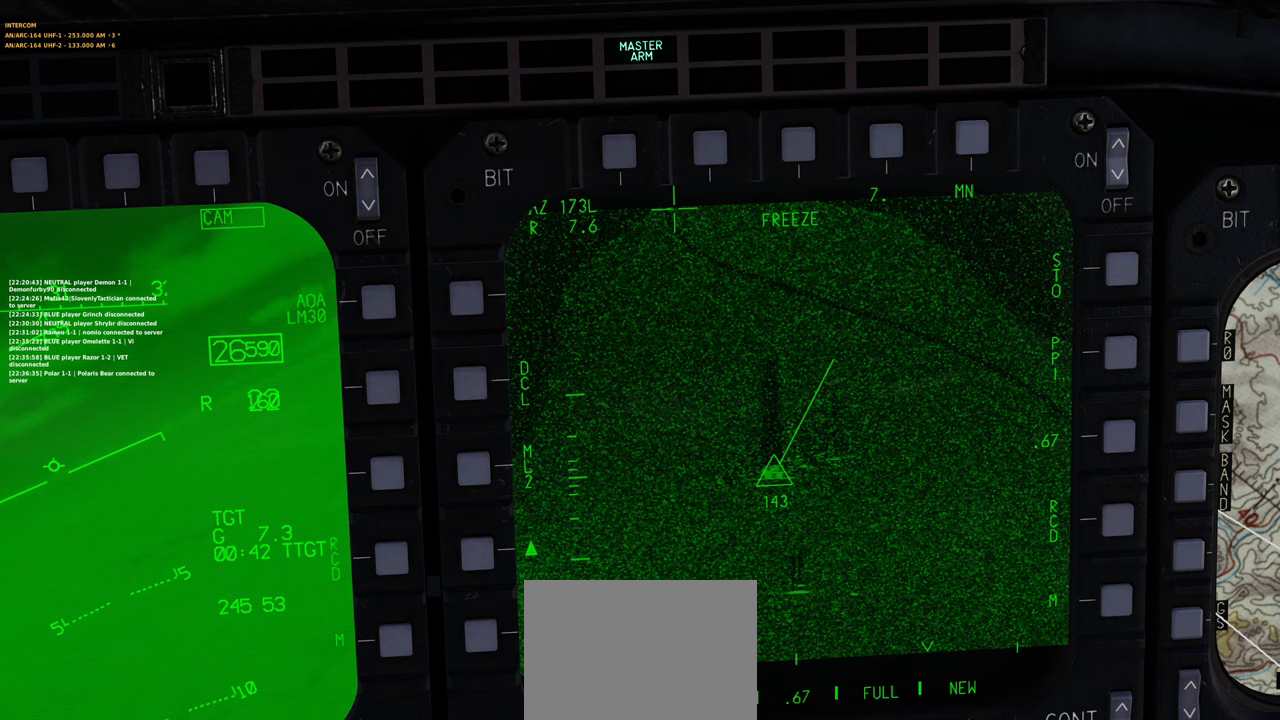
{"buttons": ["L1"], "left_stick": "center", "right_stick": "down", "events": [[467, "right_stick", "down"]]}
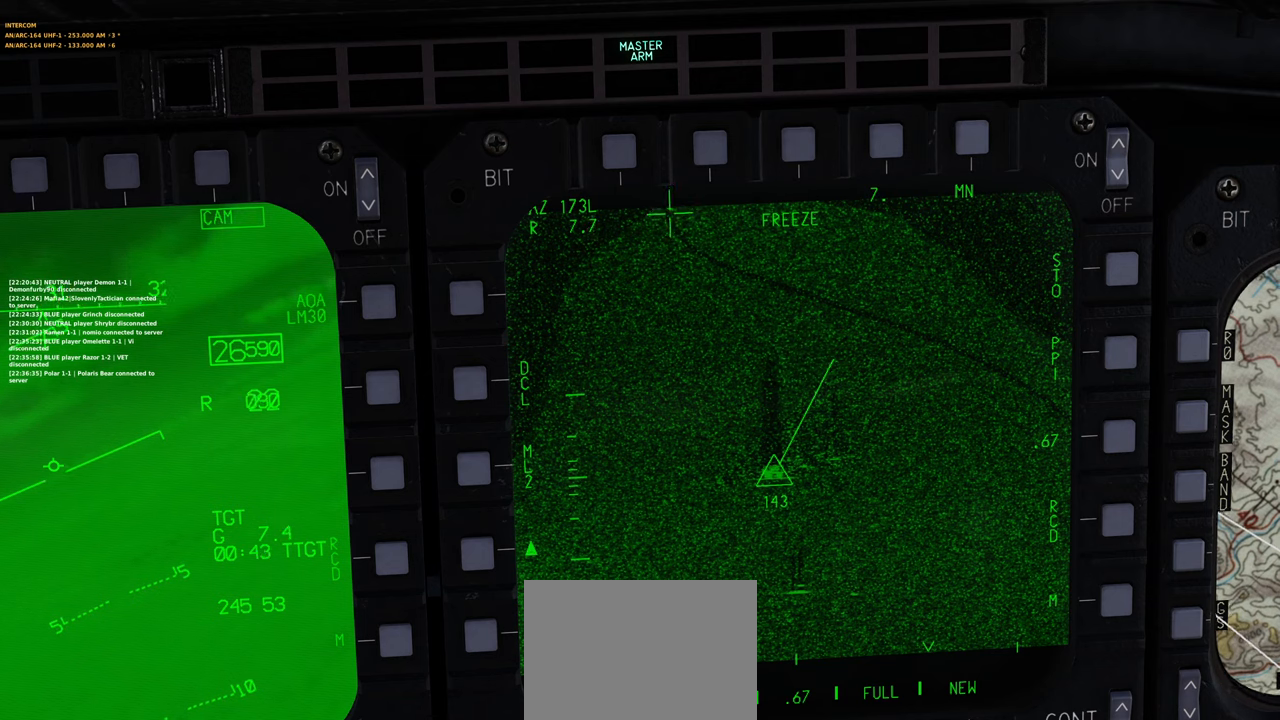
{"buttons": ["L1"], "left_stick": "center", "right_stick": "down", "events": []}
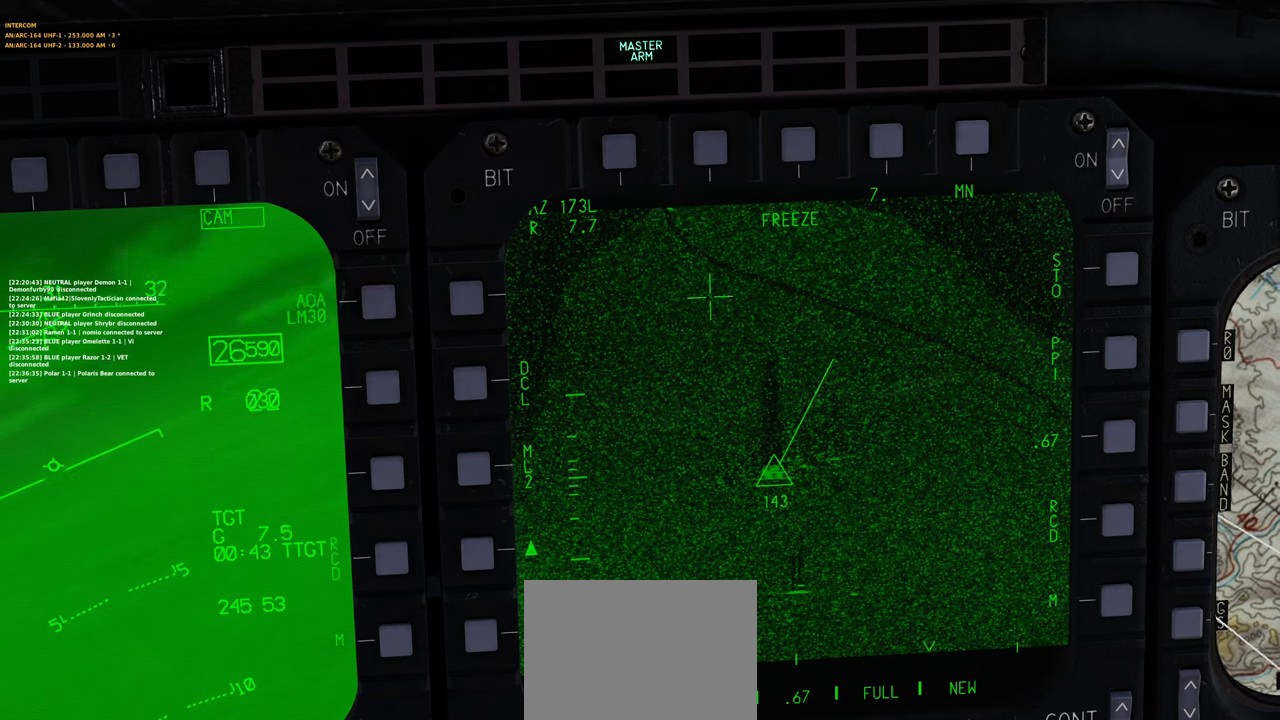
{"buttons": ["L1"], "left_stick": "center", "right_stick": "down", "events": []}
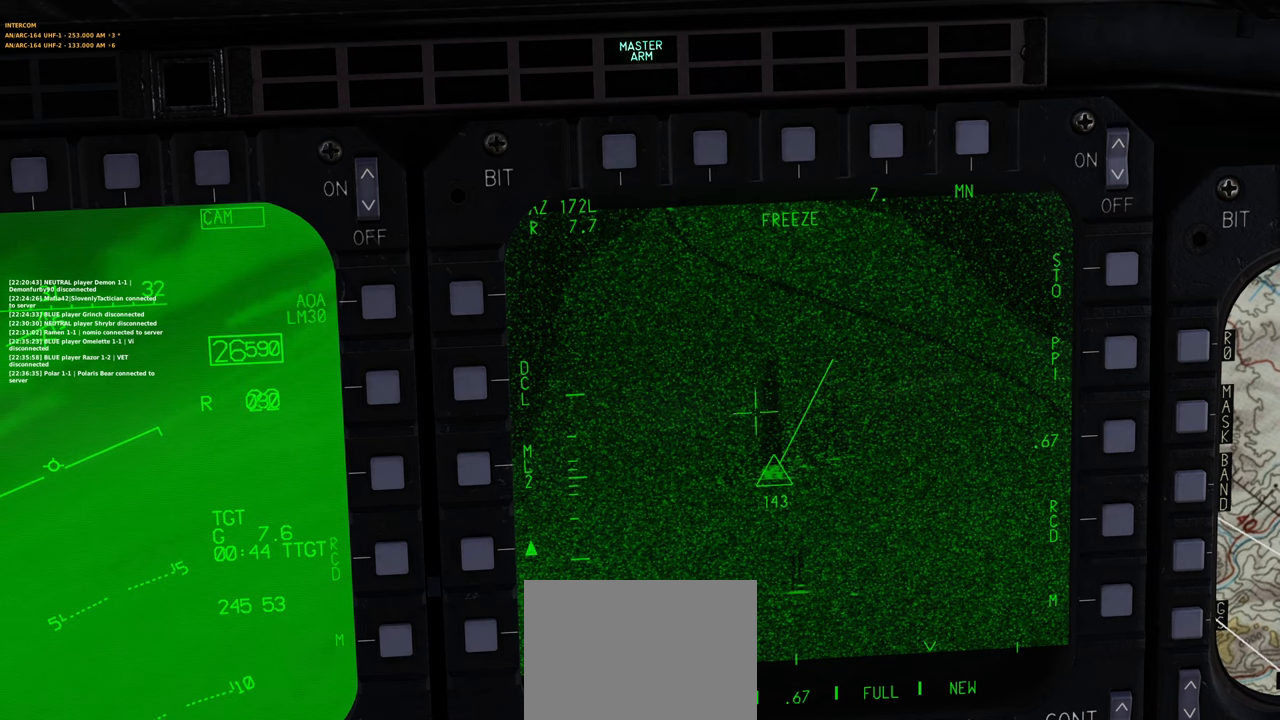
{"buttons": ["L1"], "left_stick": "center", "right_stick": "down-right", "events": [[333, "right_stick", "down-right"]]}
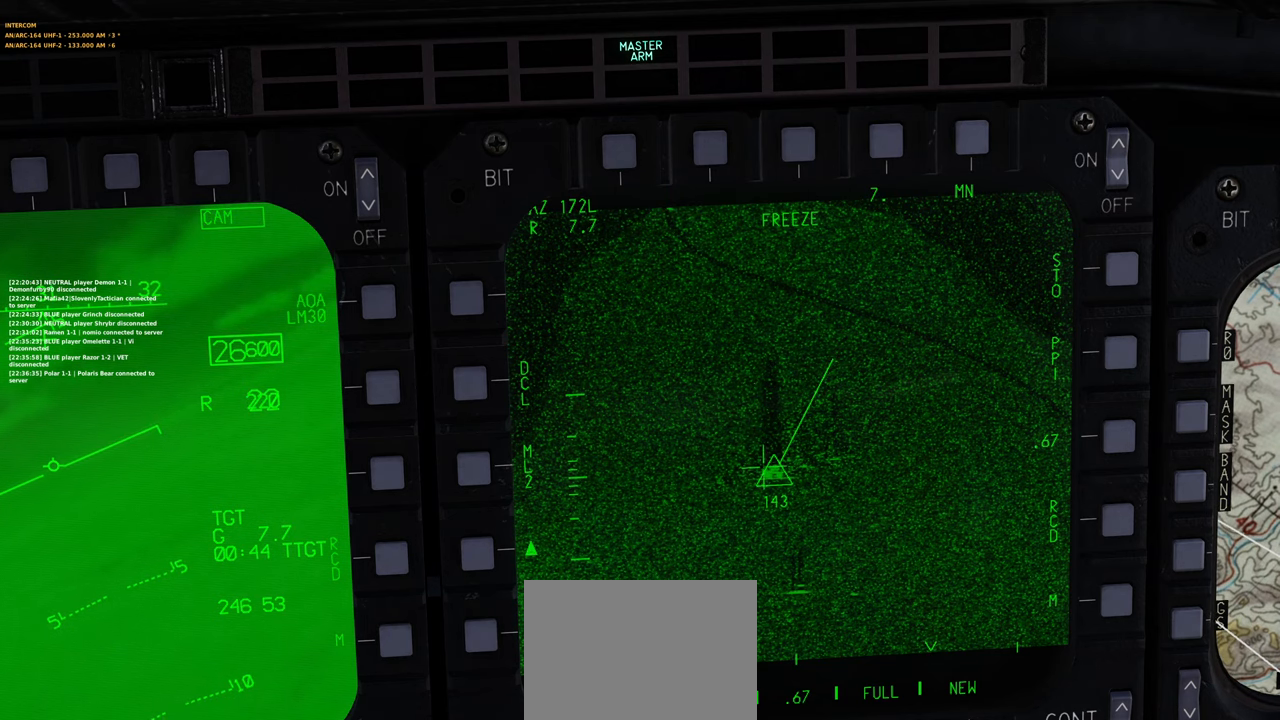
{"buttons": ["L1"], "left_stick": "center", "right_stick": "down-left", "events": [[100, "right_stick", "right"], [283, "right_stick", "center"], [367, "right_stick", "down-left"]]}
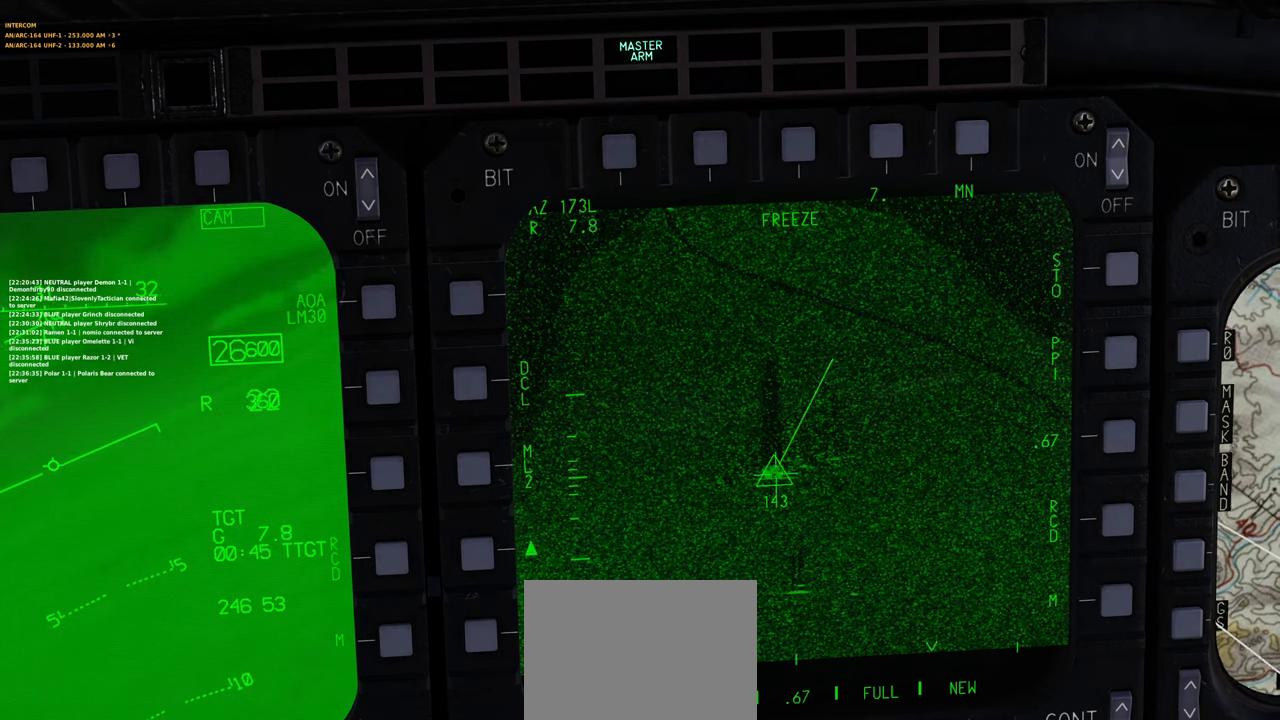
{"buttons": ["L1"], "left_stick": "center", "right_stick": "center", "events": [[33, "right_stick", "center"], [233, "right_stick", "up"], [350, "right_stick", "center"]]}
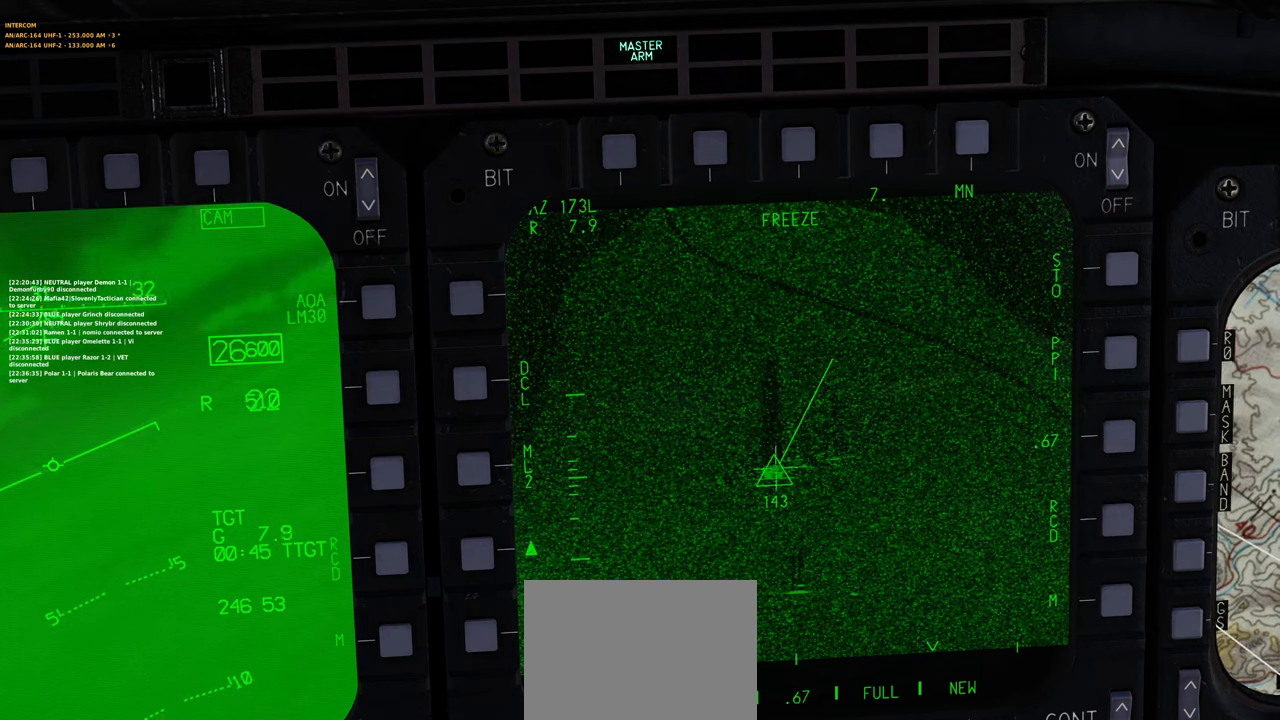
{"buttons": ["L1"], "left_stick": "center", "right_stick": "center", "events": [[217, "right_stick", "down-left"], [350, "right_stick", "center"]]}
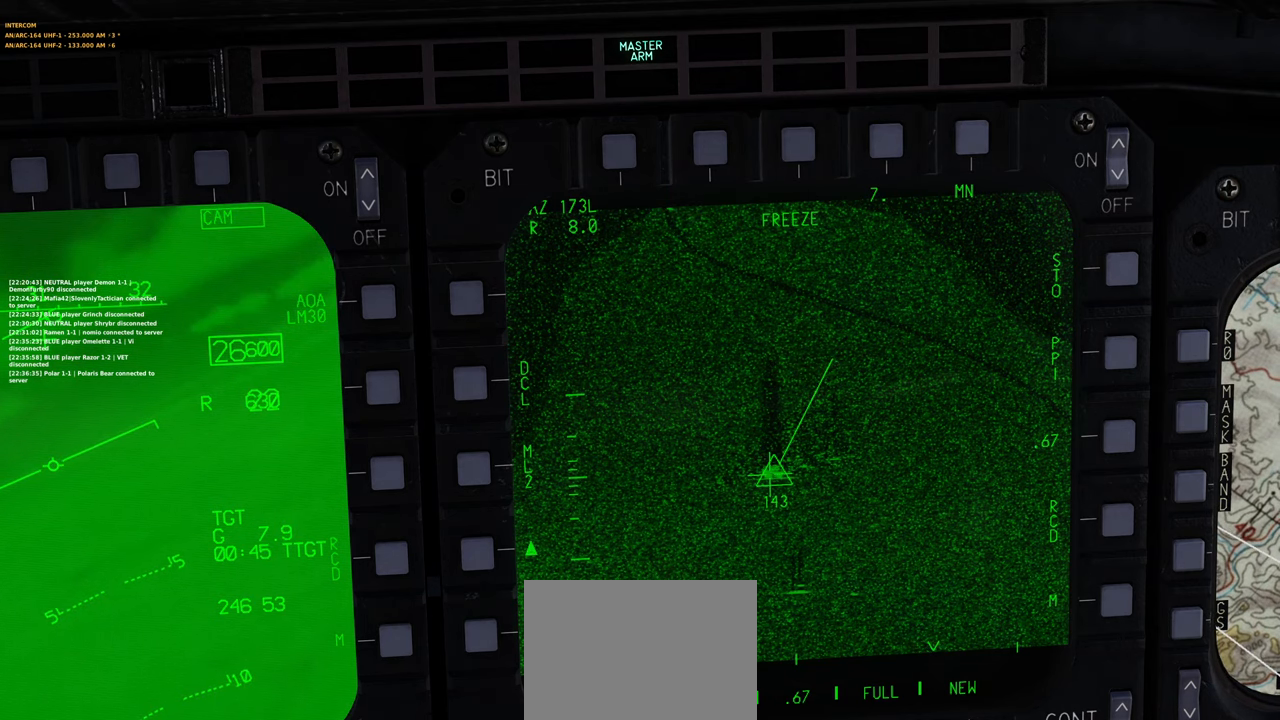
{"buttons": ["L1"], "left_stick": "center", "right_stick": "center", "events": [[117, "right_stick", "right"], [333, "right_stick", "center"]]}
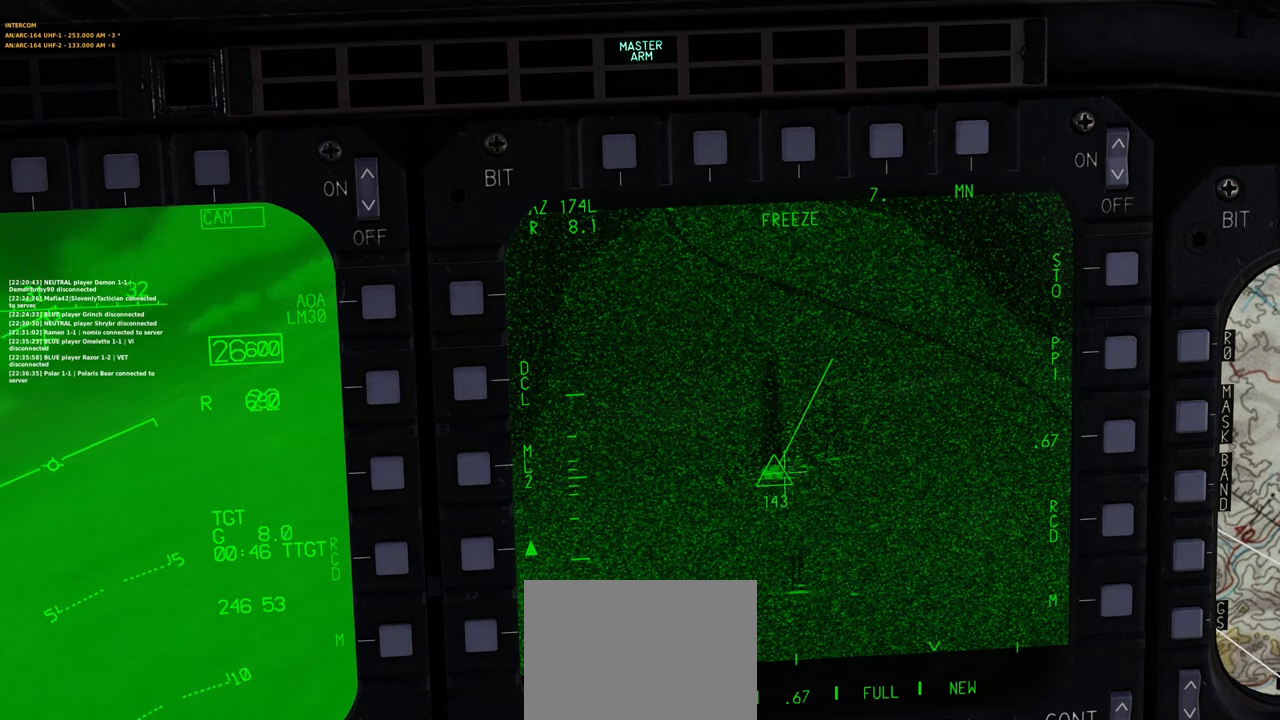
{"buttons": ["L1"], "left_stick": "center", "right_stick": "center", "events": []}
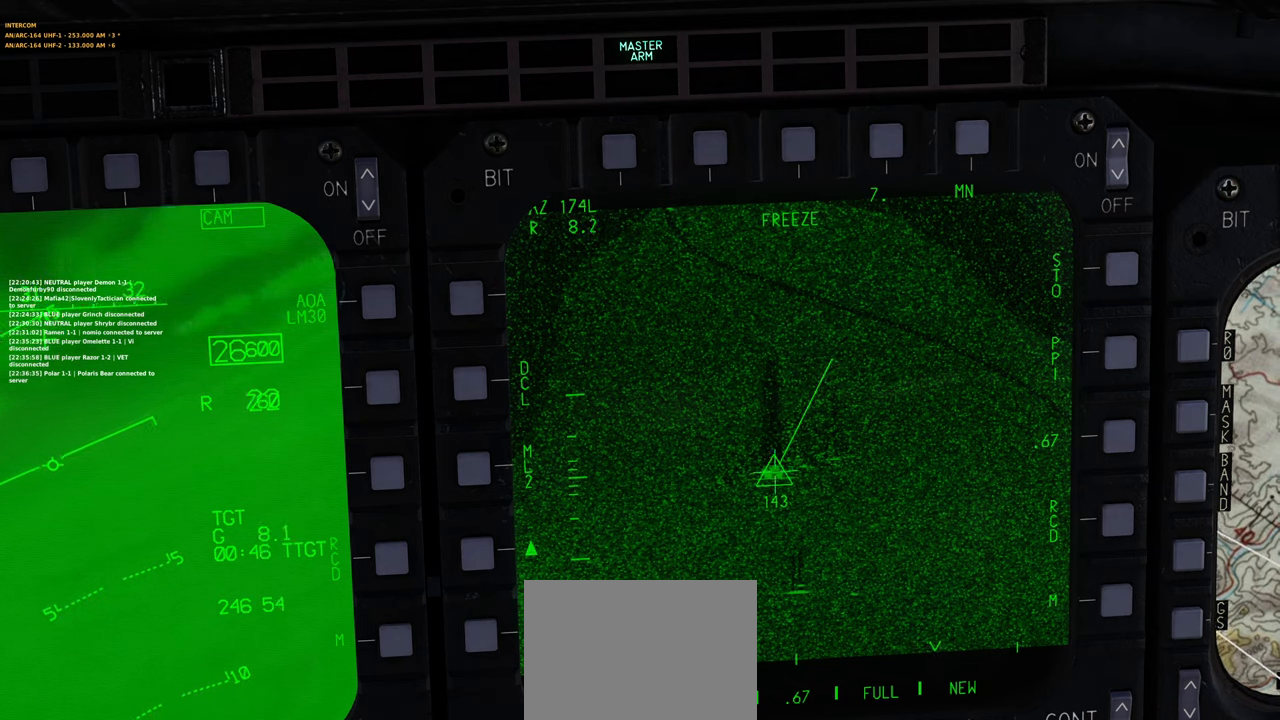
{"buttons": ["L1"], "left_stick": "center", "right_stick": "right", "events": [[67, "right_stick", "down-left"], [183, "right_stick", "center"], [400, "right_stick", "right"]]}
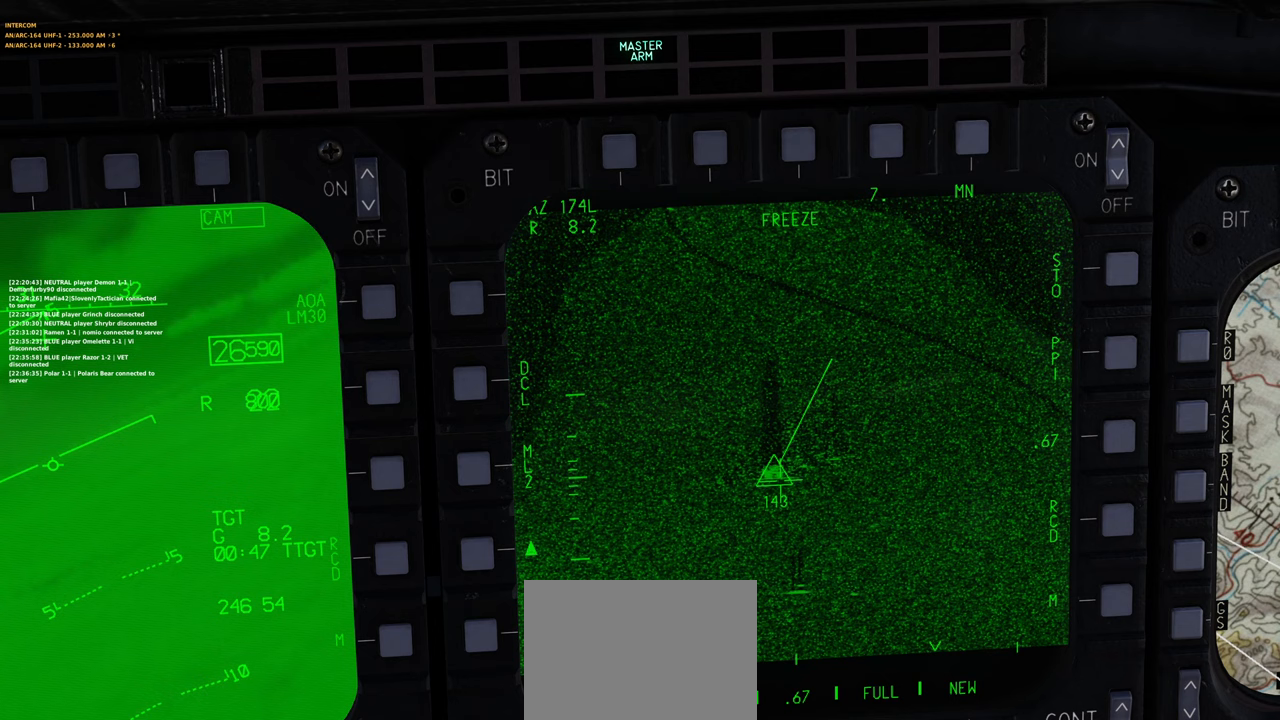
{"buttons": ["L1"], "left_stick": "center", "right_stick": "center", "events": [[50, "right_stick", "center"], [283, "right_stick", "up-left"], [383, "right_stick", "center"]]}
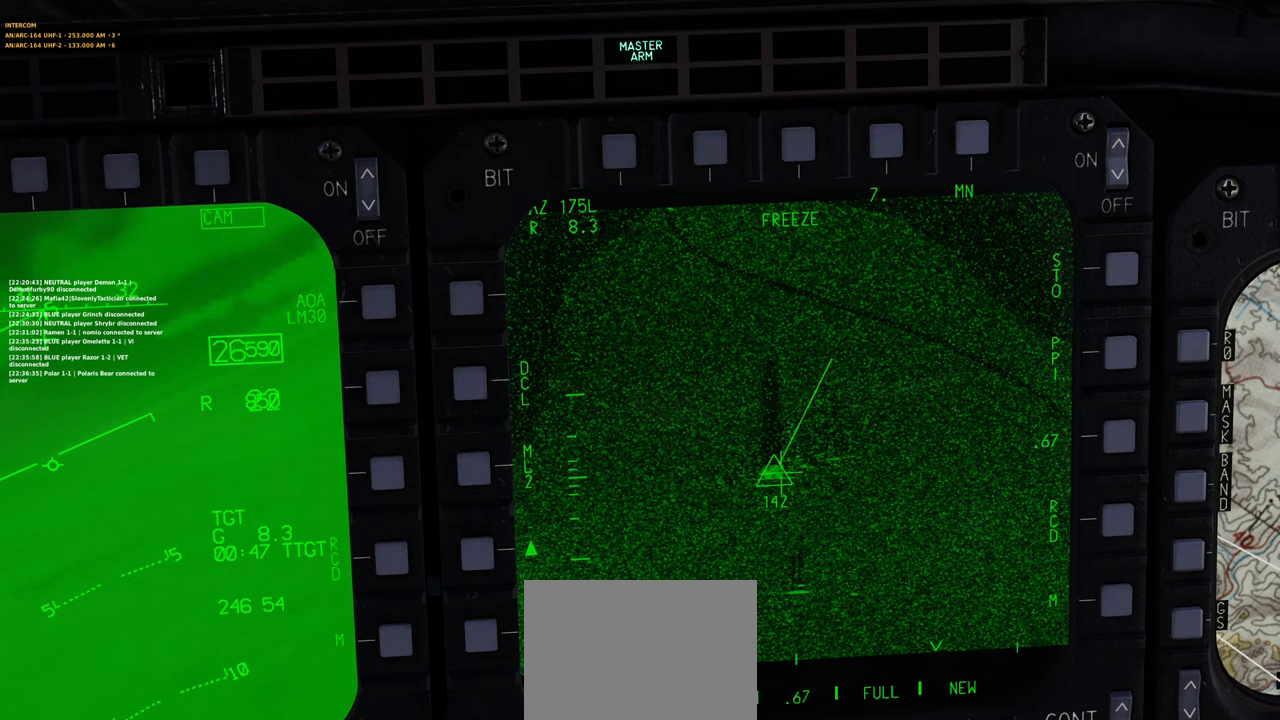
{"buttons": ["L1"], "left_stick": "center", "right_stick": "right", "events": [[250, "right_stick", "down-left"], [400, "right_stick", "center"], [467, "right_stick", "right"]]}
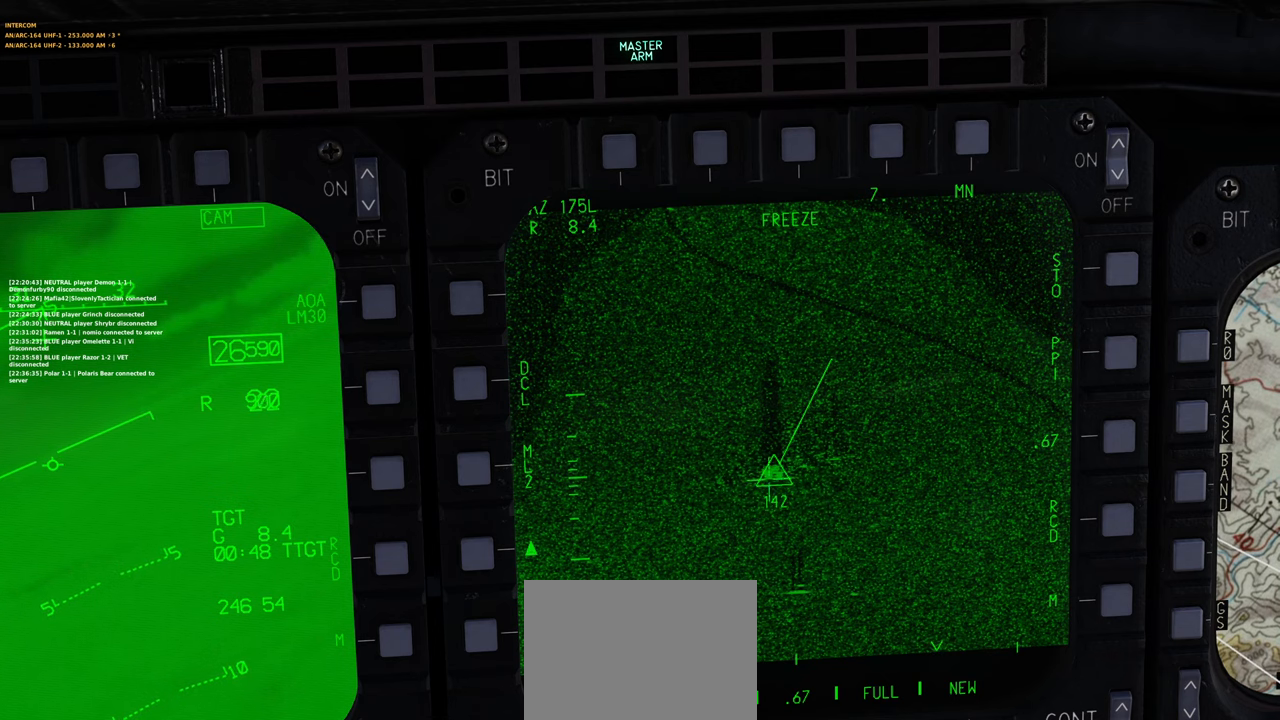
{"buttons": ["L1"], "left_stick": "center", "right_stick": "up-left", "events": [[117, "right_stick", "center"], [383, "right_stick", "up-left"]]}
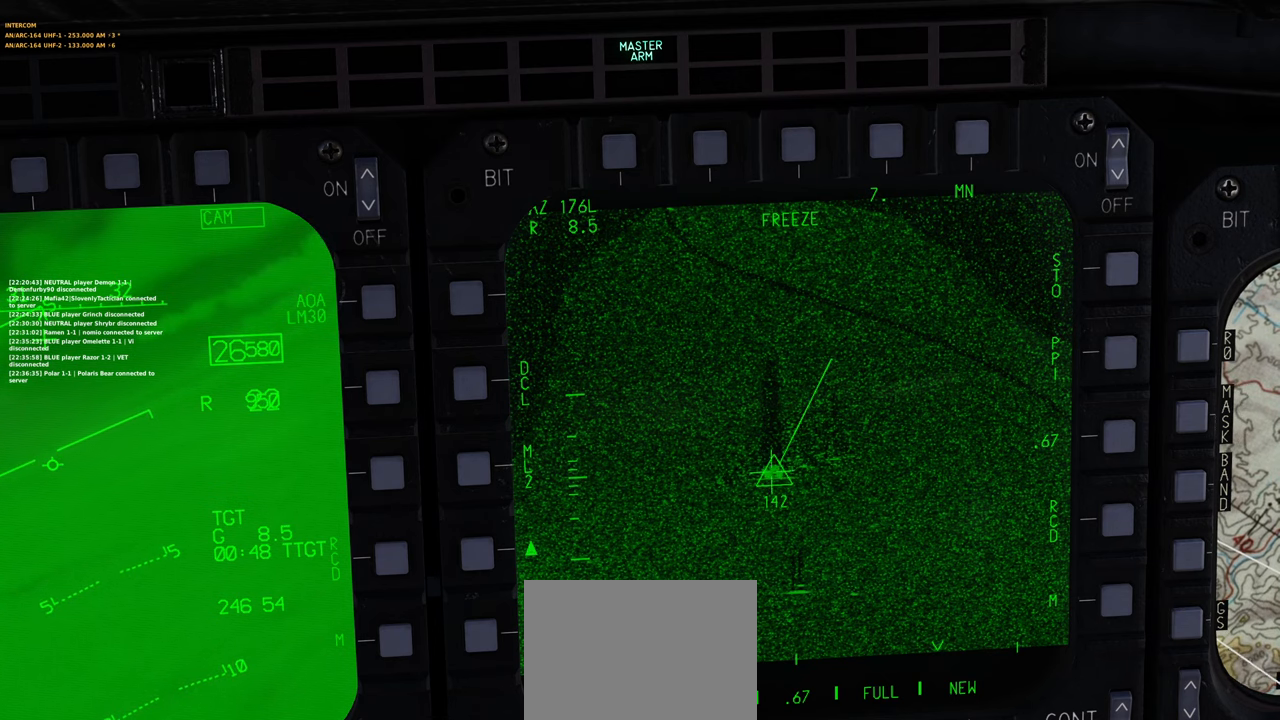
{"buttons": [], "left_stick": "center", "right_stick": "center", "events": [[33, "right_stick", "center"], [200, "L1", "up"]]}
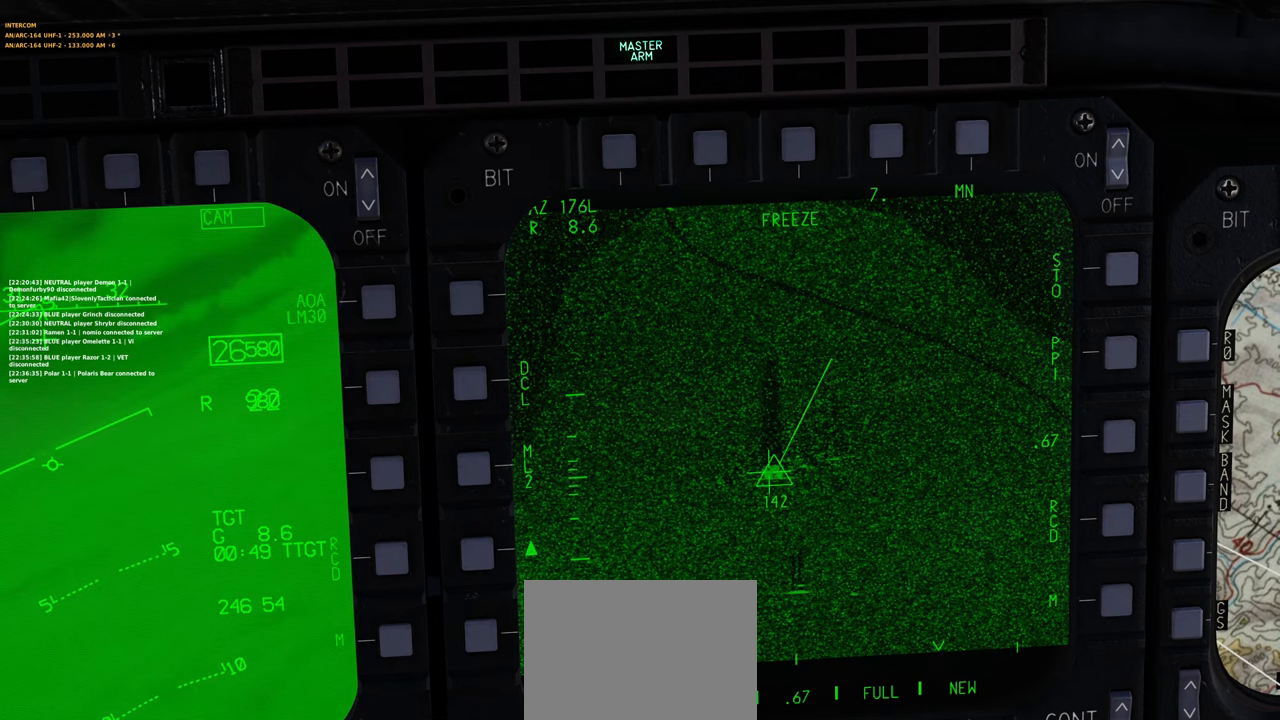
{"buttons": [], "left_stick": "center", "right_stick": "center", "events": [[133, "L1", "down"], [183, "L2", "down"], [450, "L1", "up"], [450, "L2", "up"]]}
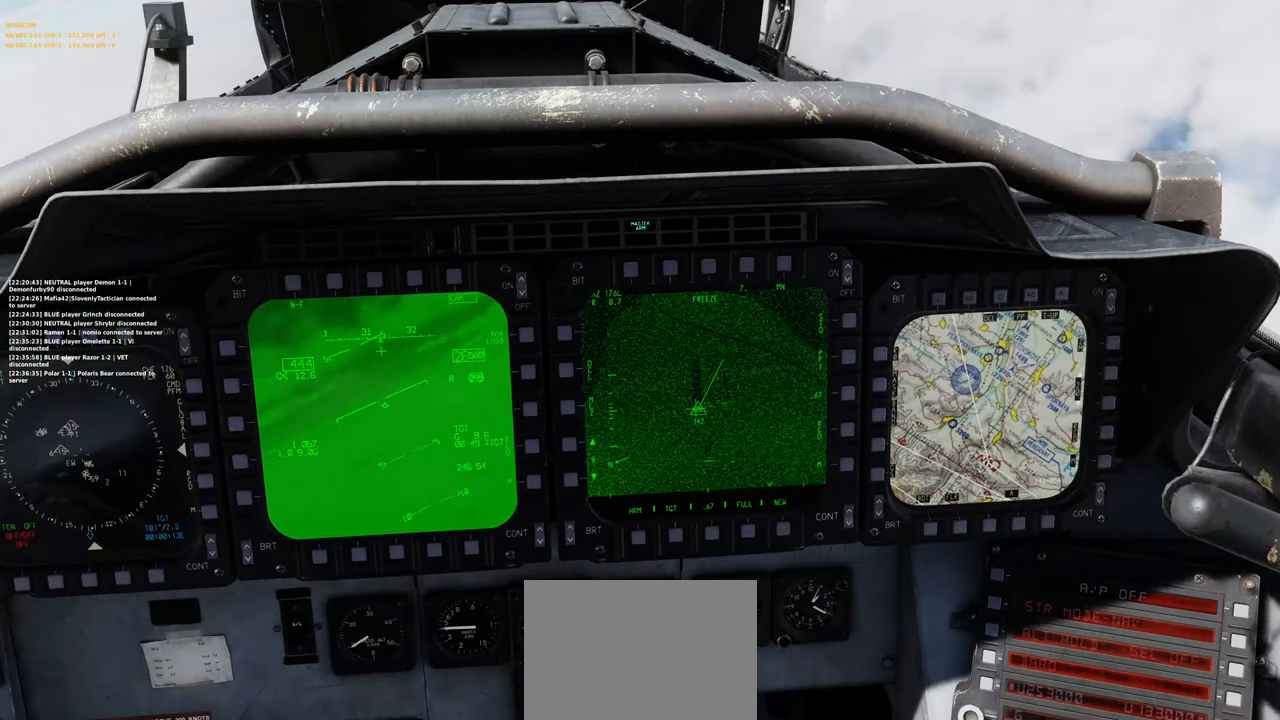
{"buttons": [], "left_stick": "center", "right_stick": "center", "events": []}
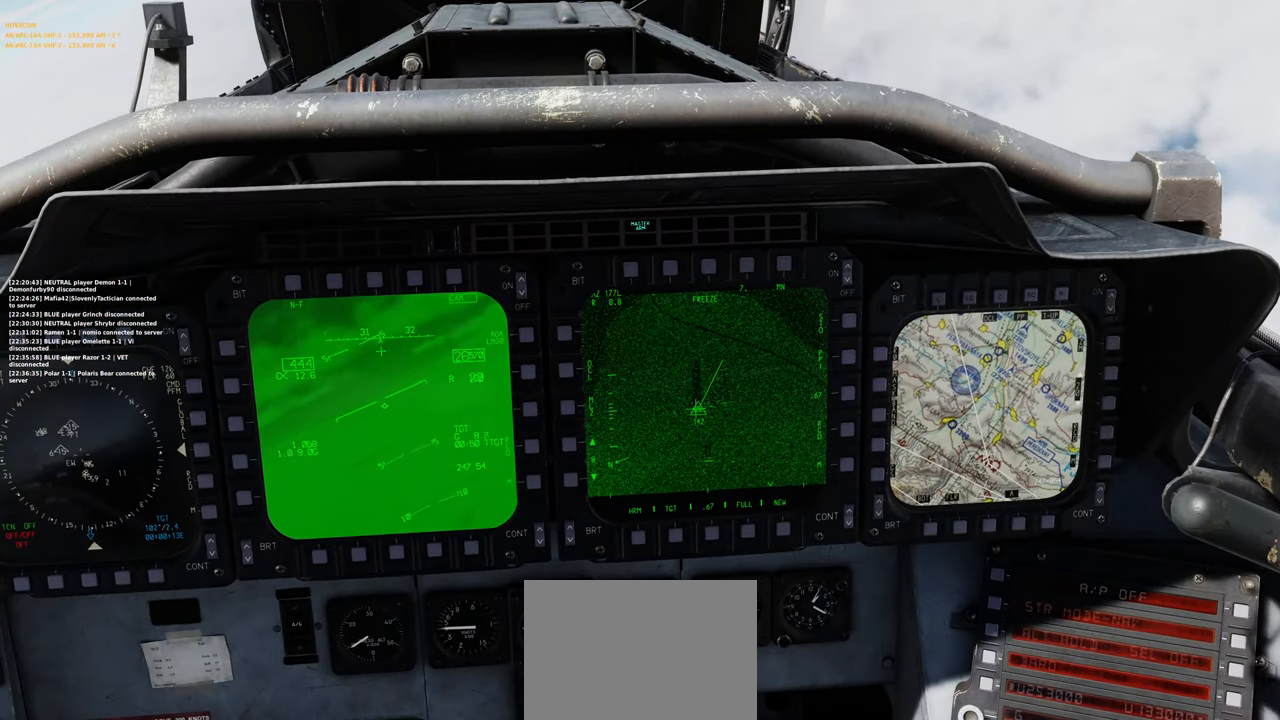
{"buttons": [], "left_stick": "center", "right_stick": "center", "events": []}
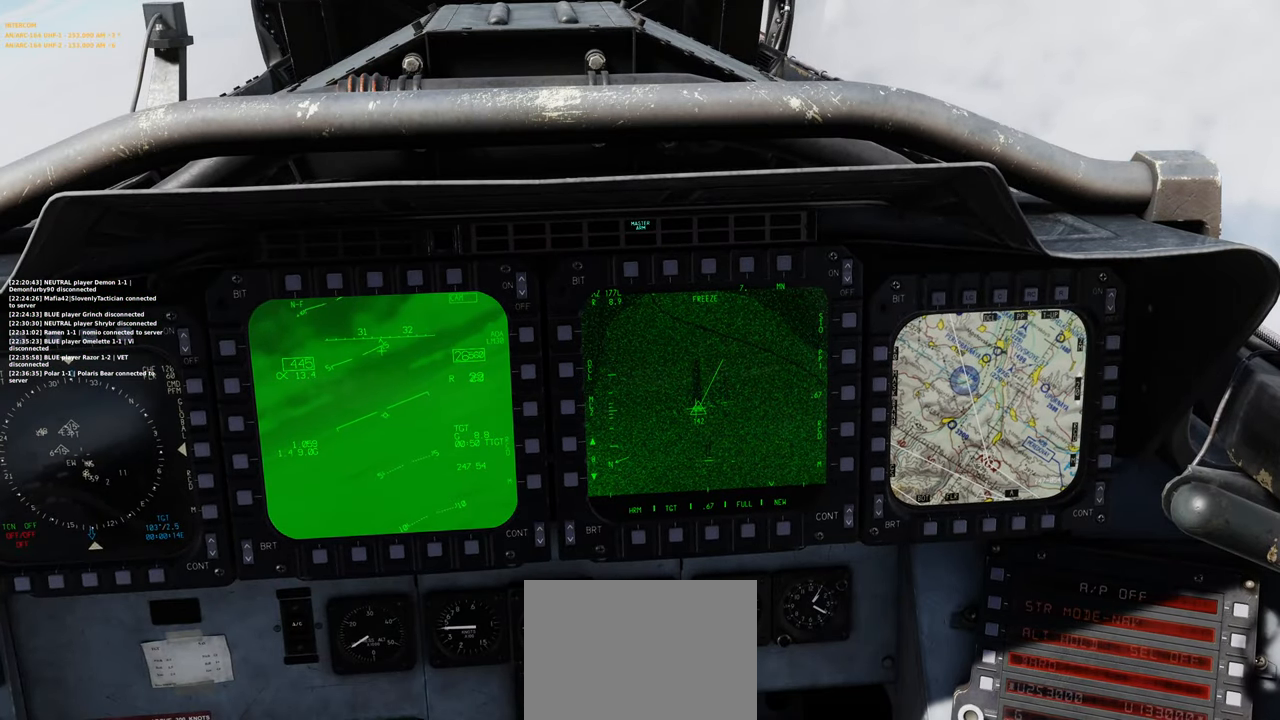
{"buttons": [], "left_stick": "center", "right_stick": "center", "events": []}
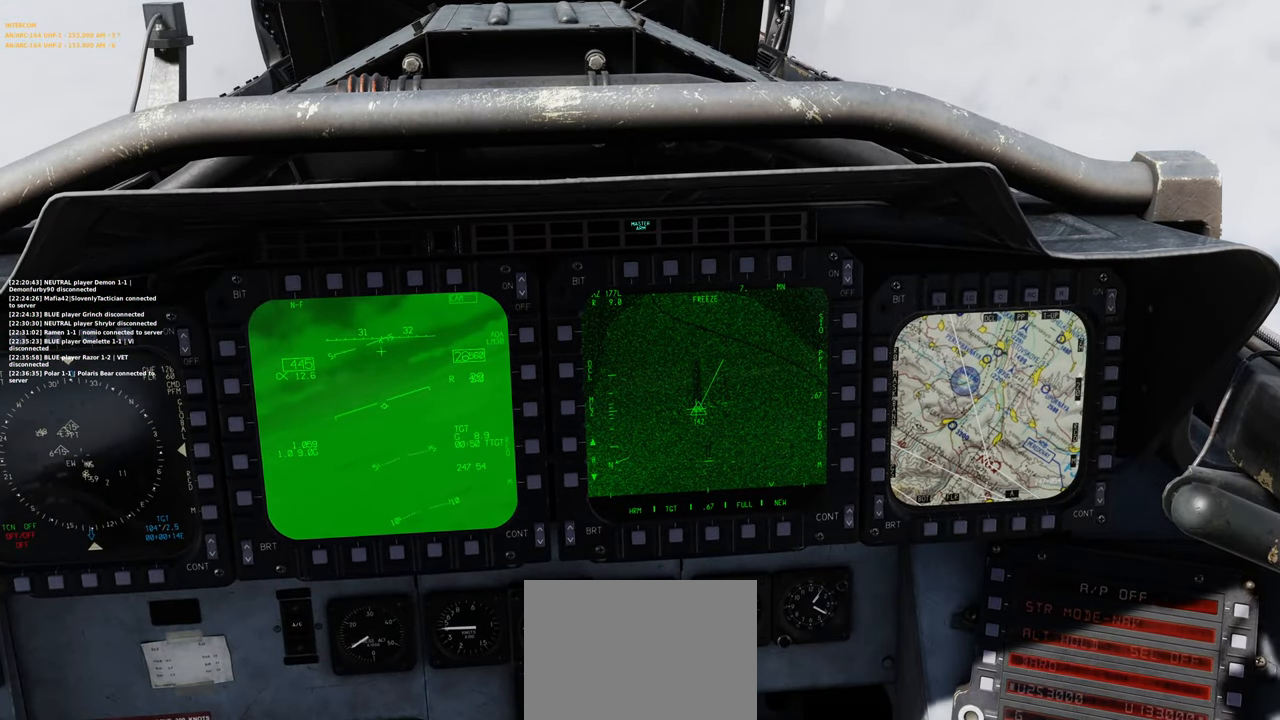
{"buttons": [], "left_stick": "center", "right_stick": "center", "events": []}
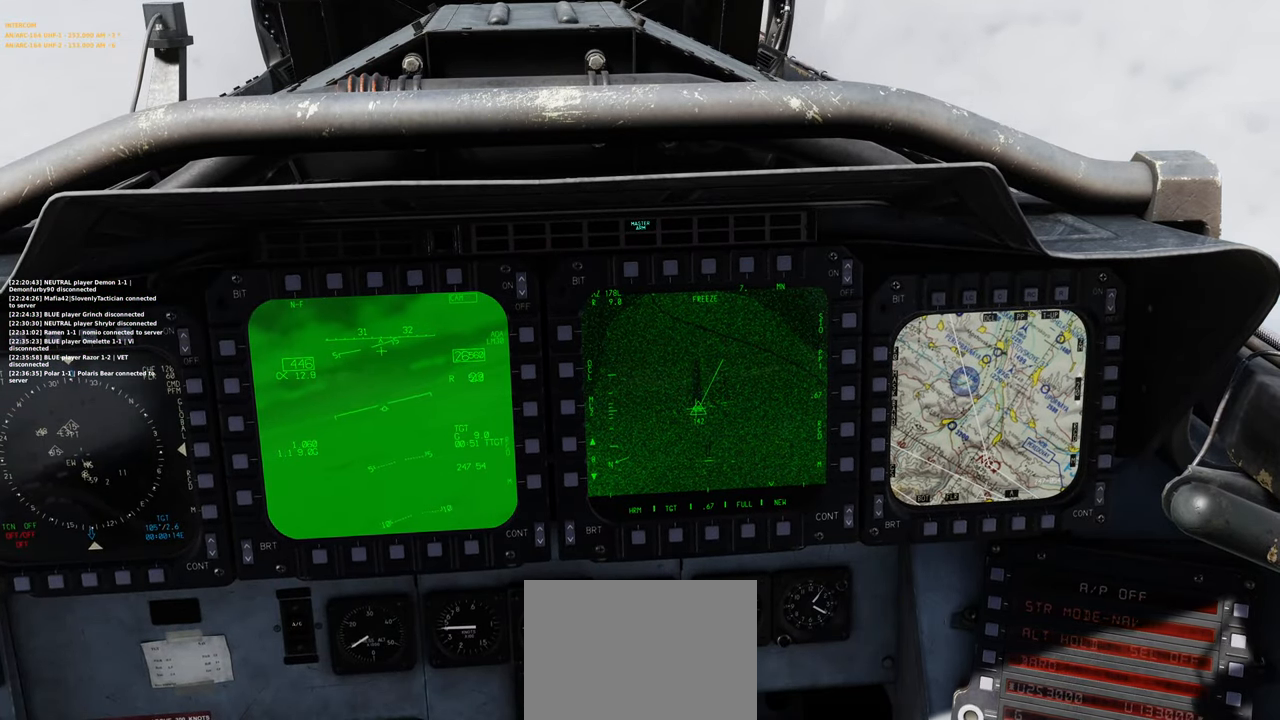
{"buttons": [], "left_stick": "center", "right_stick": "center", "events": []}
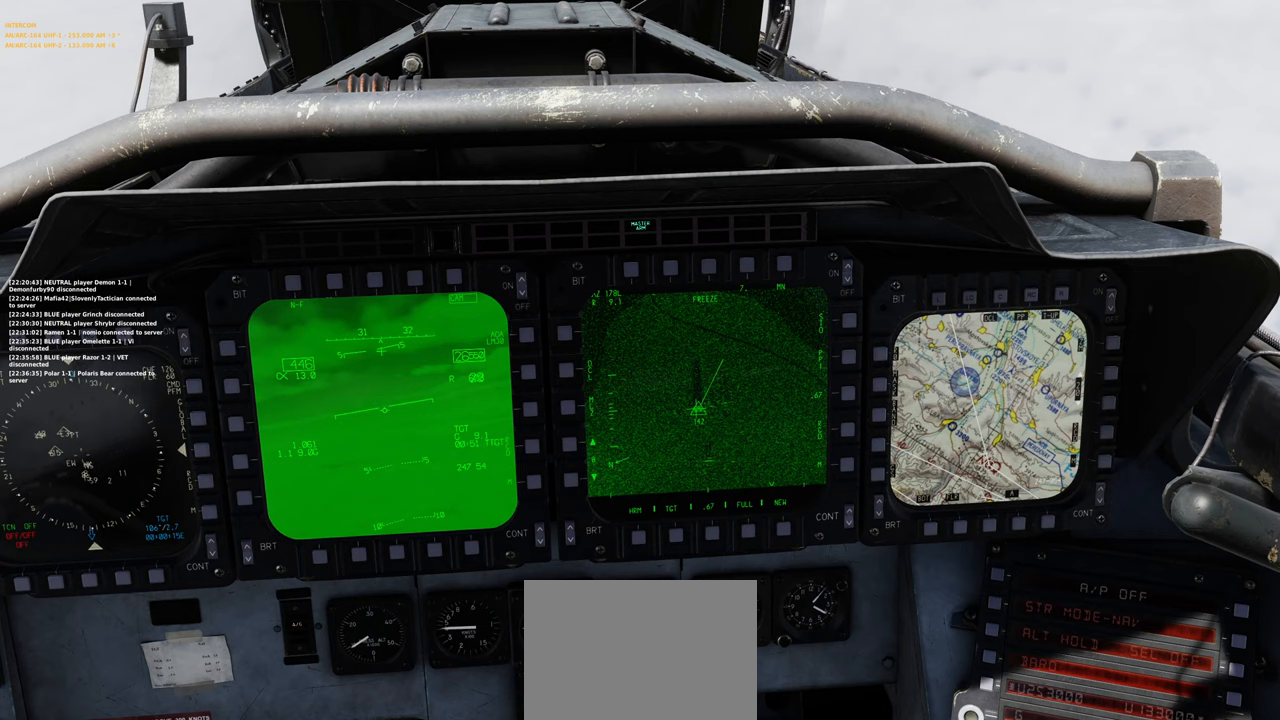
{"buttons": [], "left_stick": "center", "right_stick": "center", "events": []}
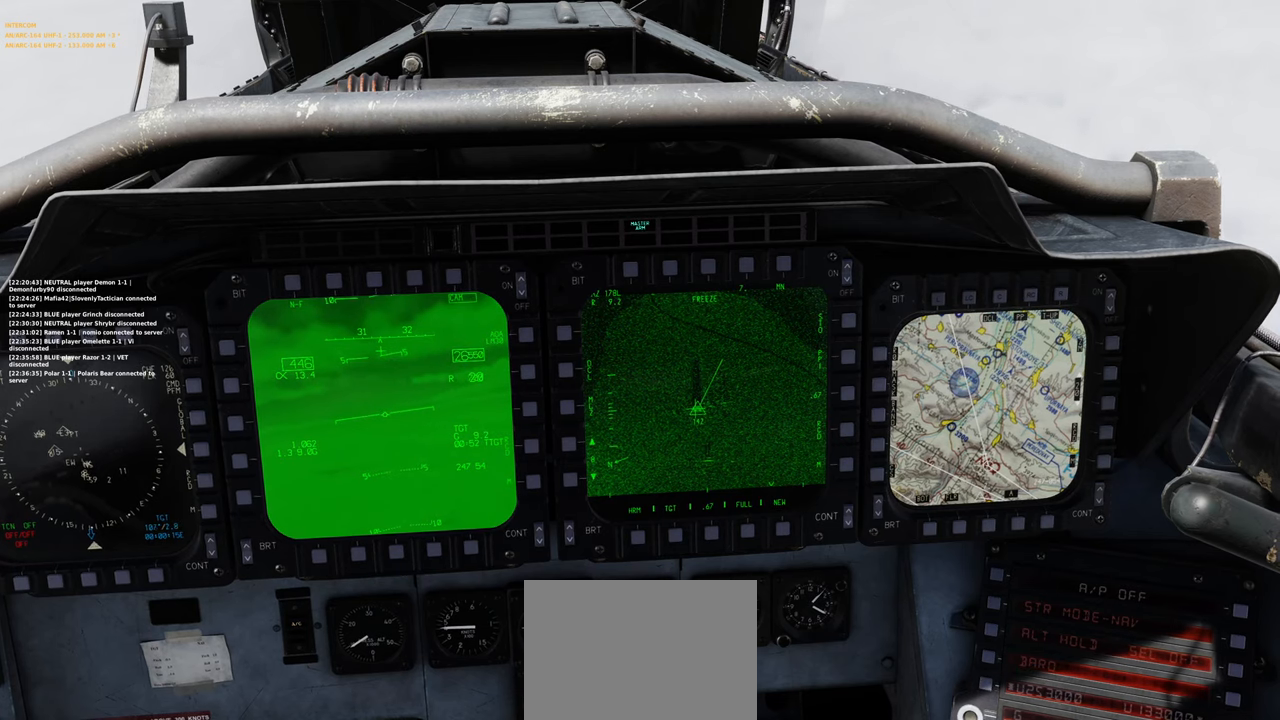
{"buttons": [], "left_stick": "center", "right_stick": "center", "events": [[383, "left_stick", "left"], [467, "left_stick", "center"]]}
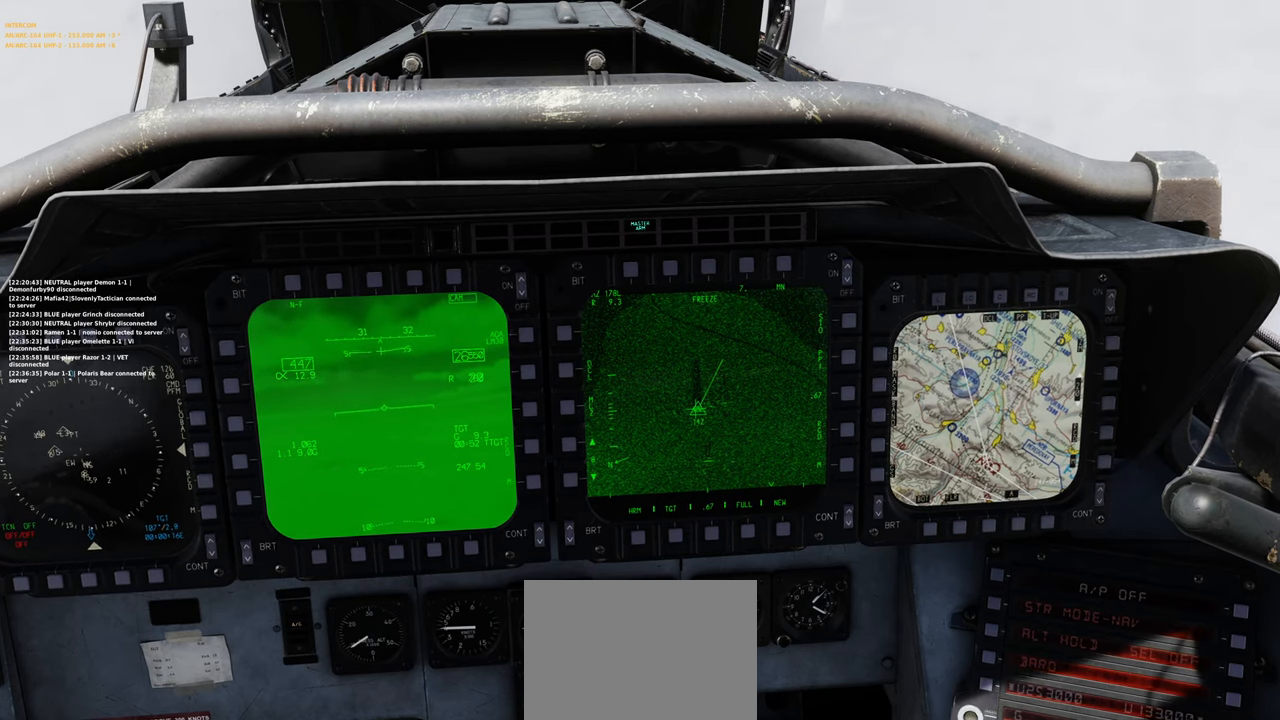
{"buttons": [], "left_stick": "center", "right_stick": "center", "events": []}
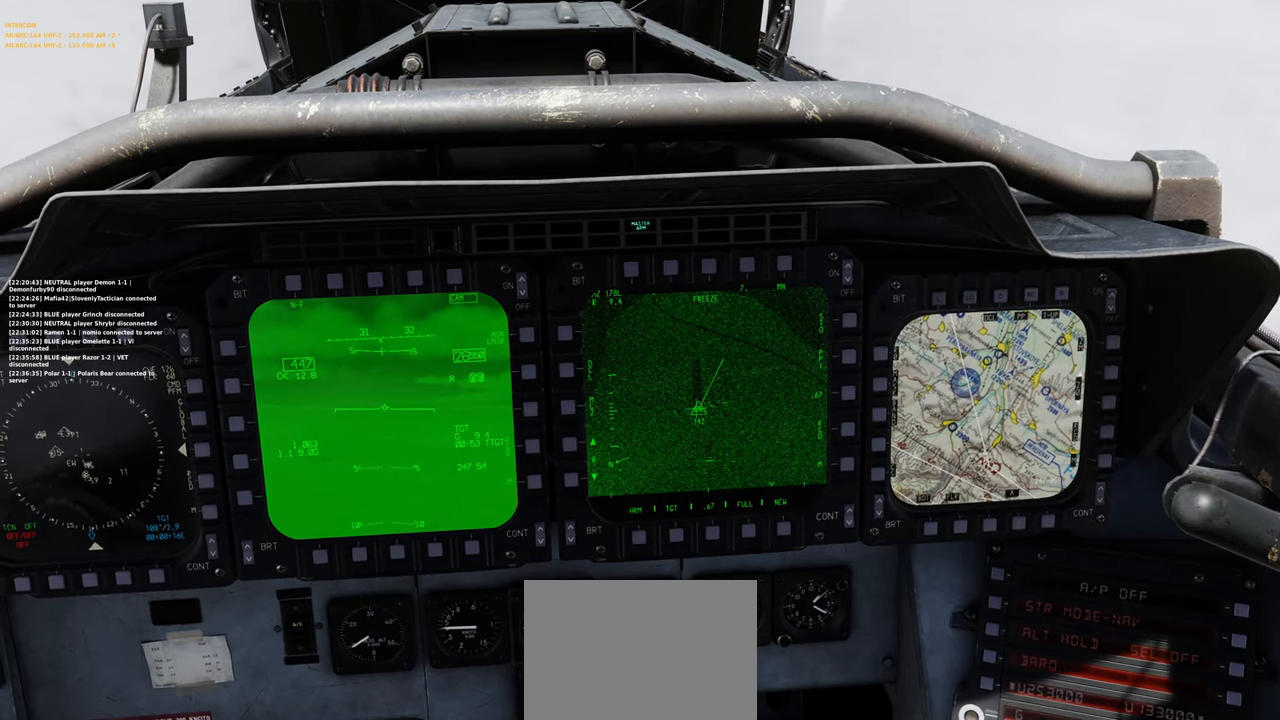
{"buttons": [], "left_stick": "center", "right_stick": "center", "events": []}